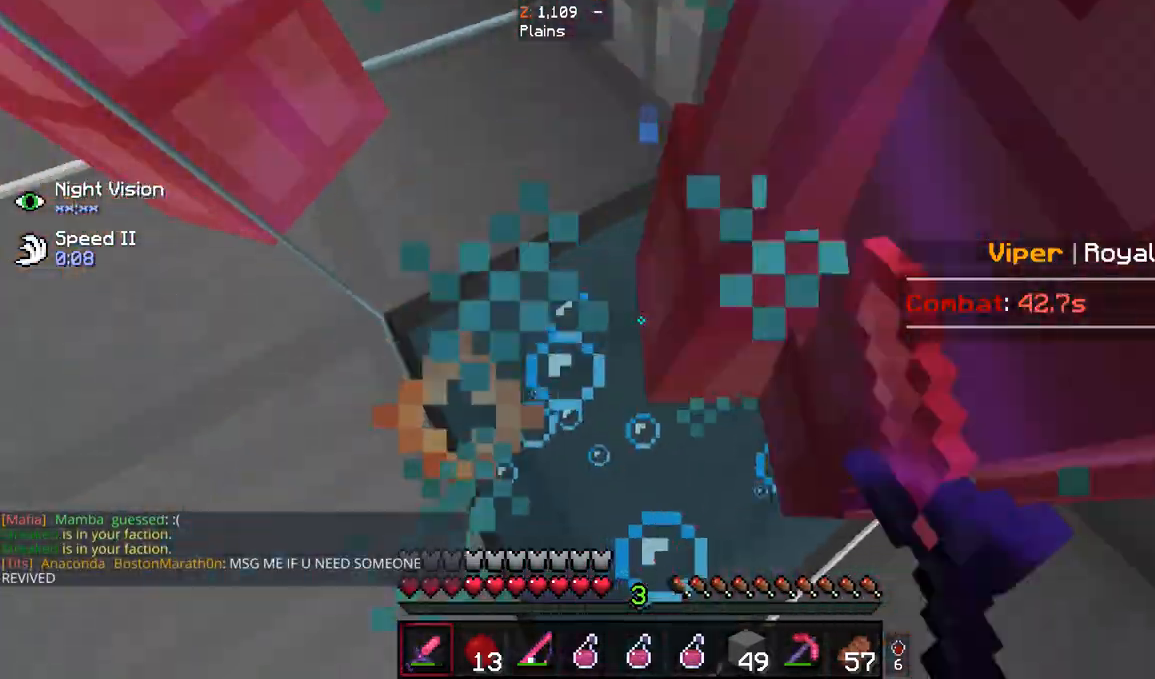
Gameplay with keyboard and mouse; each line is a JSON object with the keys and mouse buttons held at the frame after it. "events" lists presses ("down") and releases ("up") of "a", "d", "s", "space", "w", "mouse_left" and "mouse_right" between this image and that frame as [ms after this image, input, new state], when the widget could be followed in between. "mouse_left", "mouse_right" = the "left", "right" buttons of the "mouse" list. No other keys are recorded. Fast repeated clicks can show as one long hold. Mouse movement is not recorded.
{"keys": ["s", "space"], "mouse": ["left"], "events": [[133, "mouse_left", "up"], [200, "mouse_left", "down"]]}
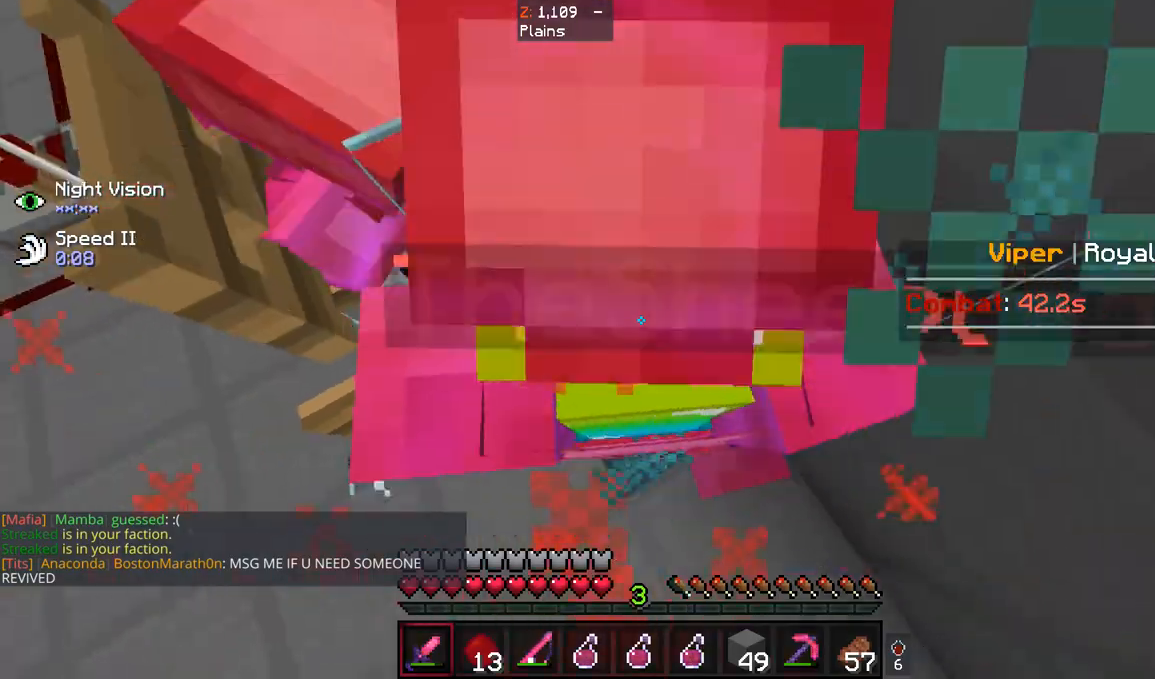
{"keys": ["s", "space"], "mouse": [], "events": [[33, "mouse_left", "up"], [133, "mouse_left", "down"], [467, "mouse_left", "up"]]}
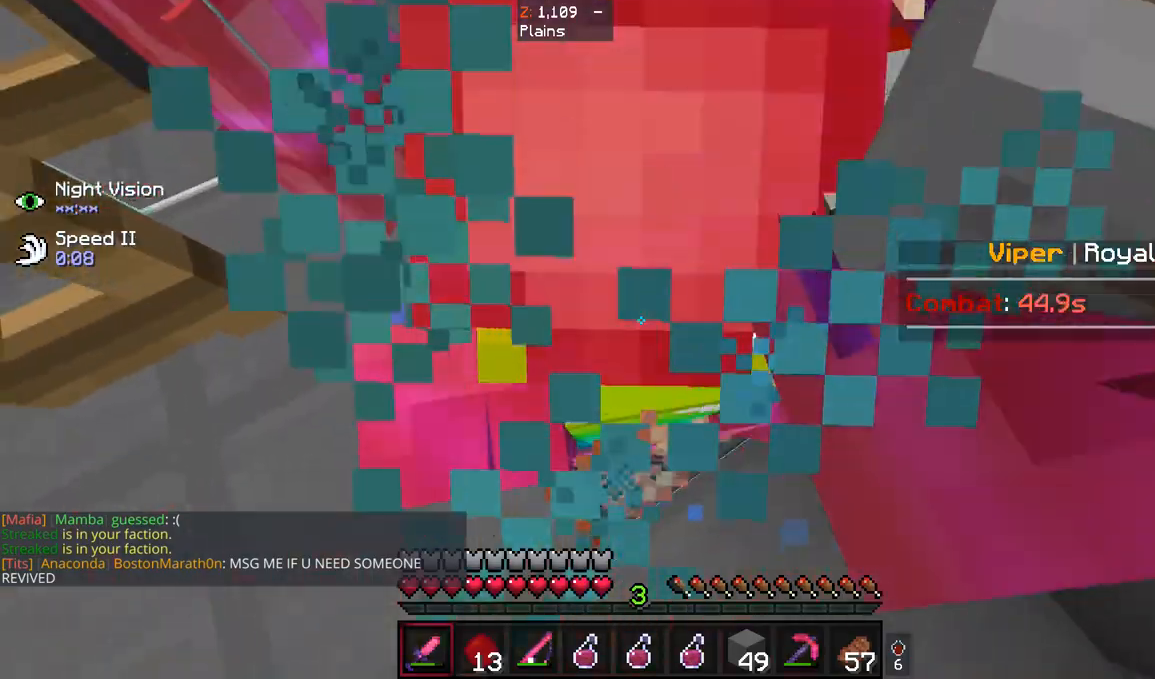
{"keys": ["s", "space"], "mouse": ["left"], "events": [[33, "mouse_left", "down"], [167, "mouse_left", "up"], [233, "mouse_left", "down"]]}
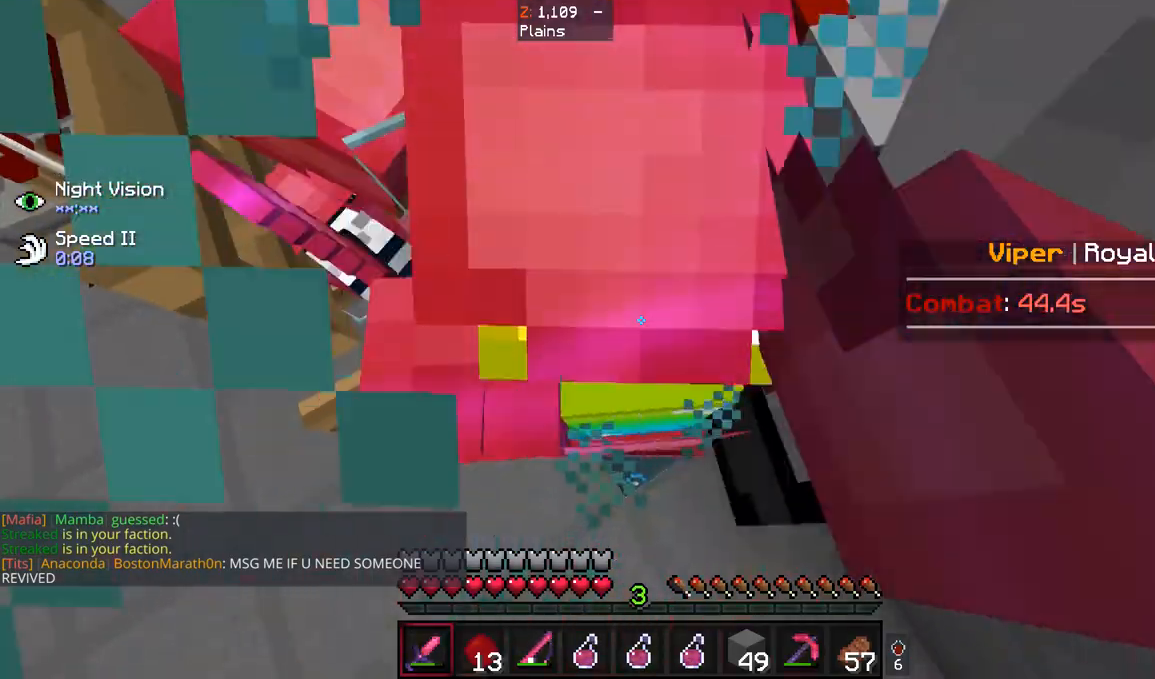
{"keys": ["s", "space"], "mouse": ["left"], "events": [[233, "mouse_left", "up"], [300, "mouse_left", "down"]]}
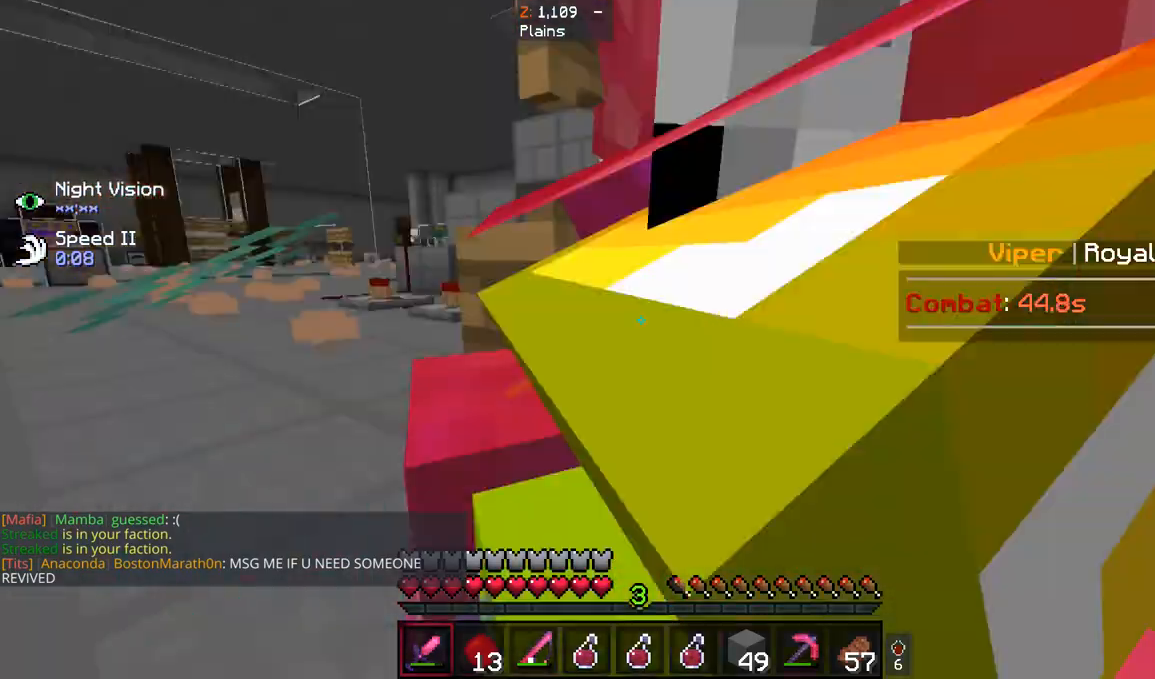
{"keys": ["s", "space"], "mouse": ["left"], "events": [[100, "mouse_left", "up"], [167, "mouse_left", "down"]]}
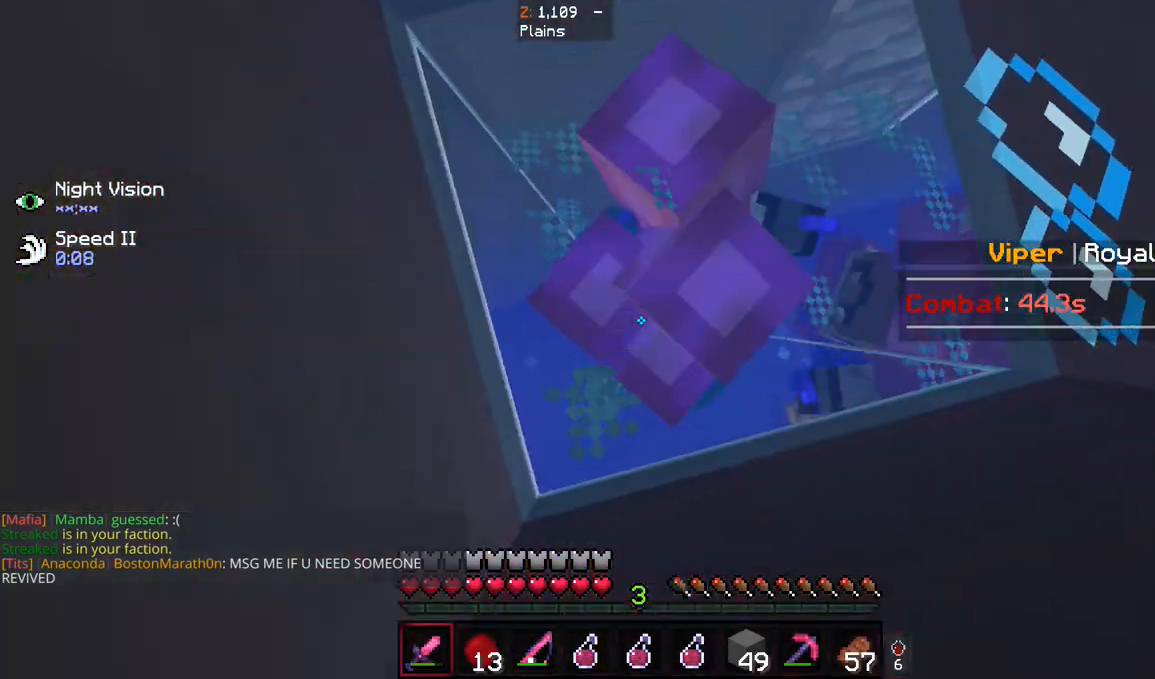
{"keys": ["s", "space"], "mouse": [], "events": [[200, "mouse_left", "up"], [233, "mouse_left", "down"], [500, "mouse_left", "up"]]}
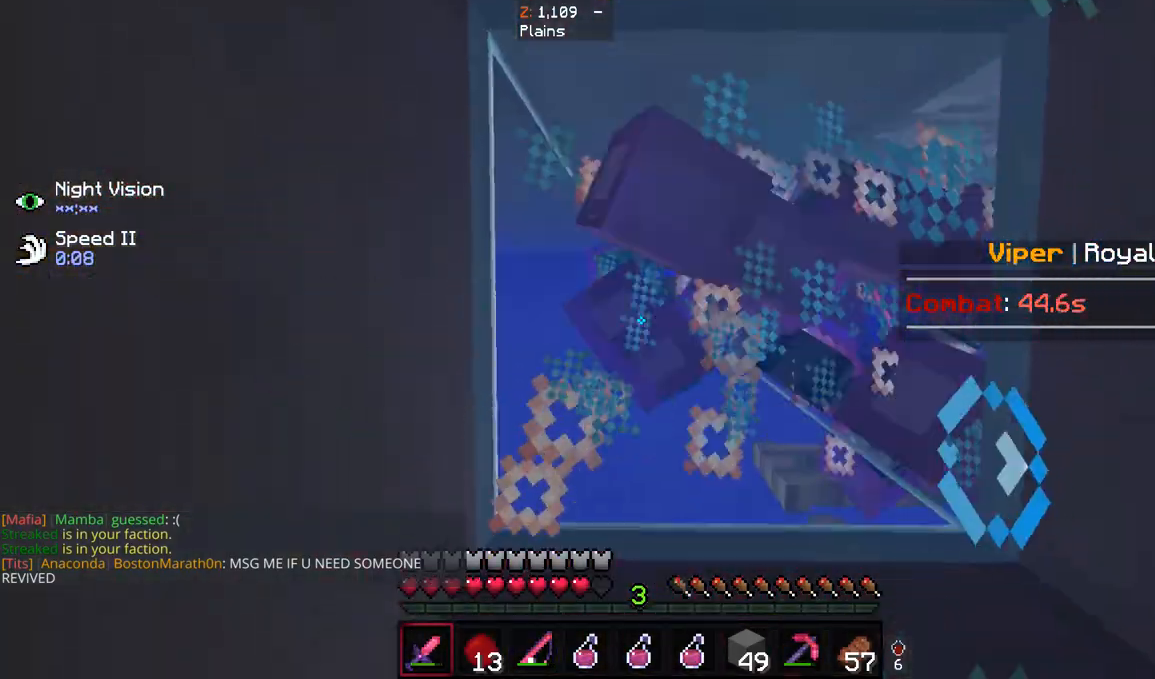
{"keys": ["s", "space"], "mouse": ["left"], "events": [[100, "mouse_left", "down"], [233, "mouse_left", "up"], [300, "mouse_left", "down"], [367, "mouse_left", "up"], [500, "mouse_left", "down"]]}
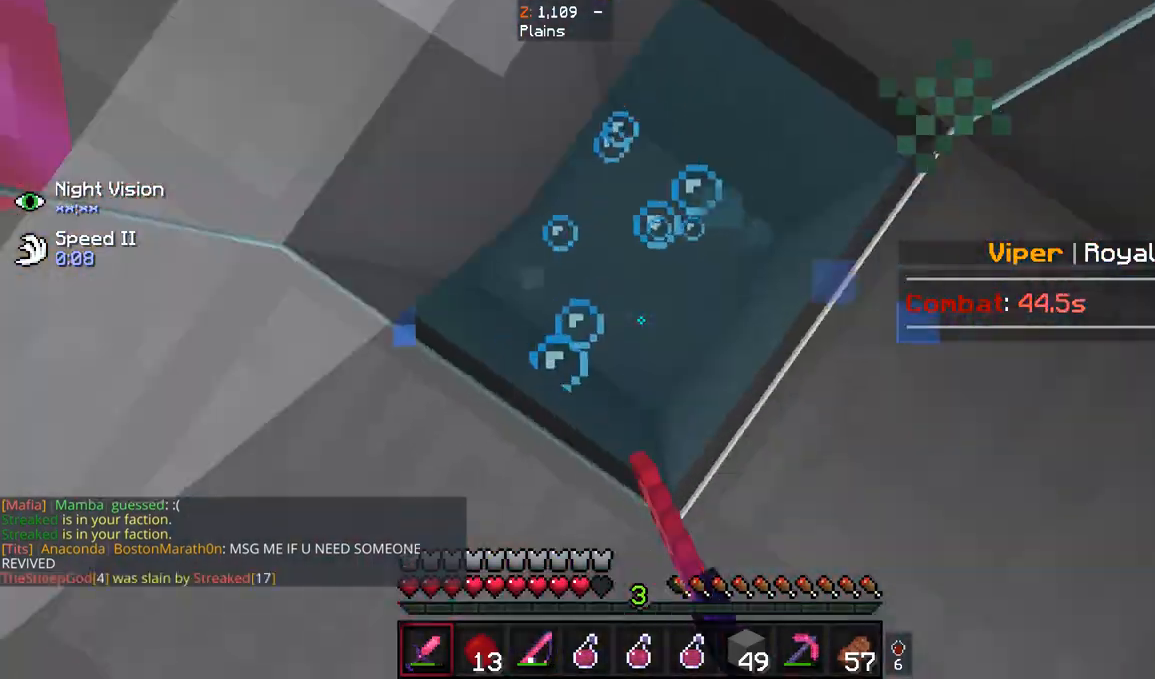
{"keys": ["s", "space"], "mouse": ["left"], "events": [[133, "mouse_left", "up"], [200, "mouse_left", "down"], [300, "mouse_left", "up"], [400, "mouse_left", "down"]]}
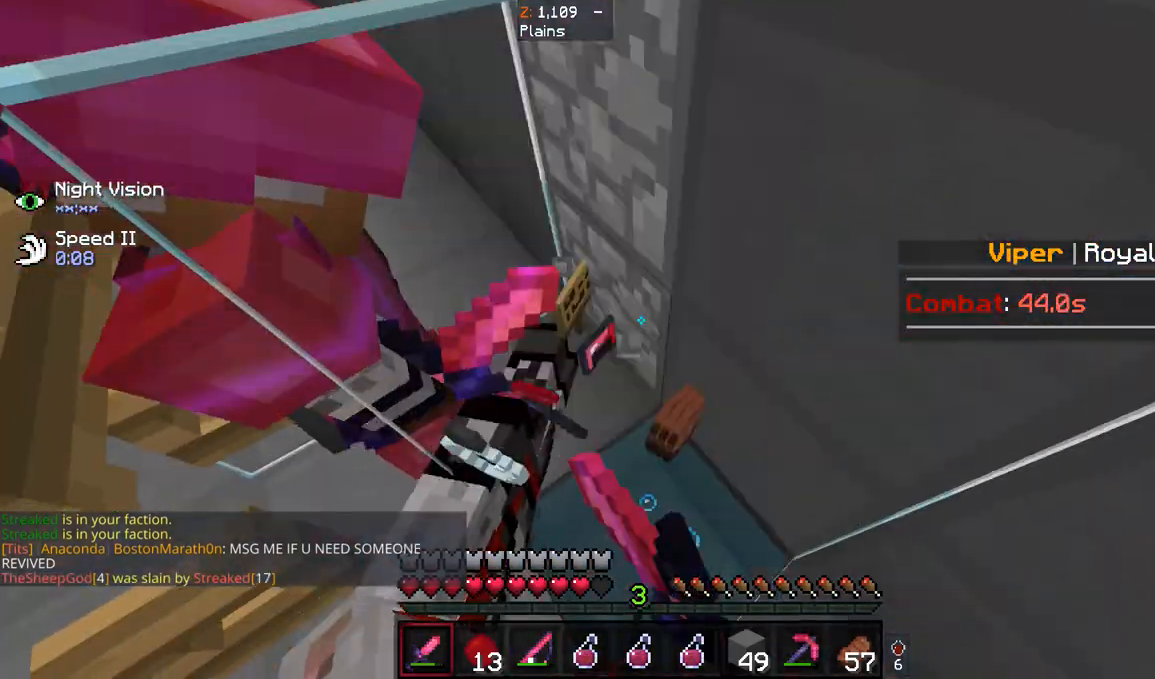
{"keys": [], "mouse": [], "events": [[333, "space", "up"], [367, "s", "up"], [400, "mouse_left", "up"]]}
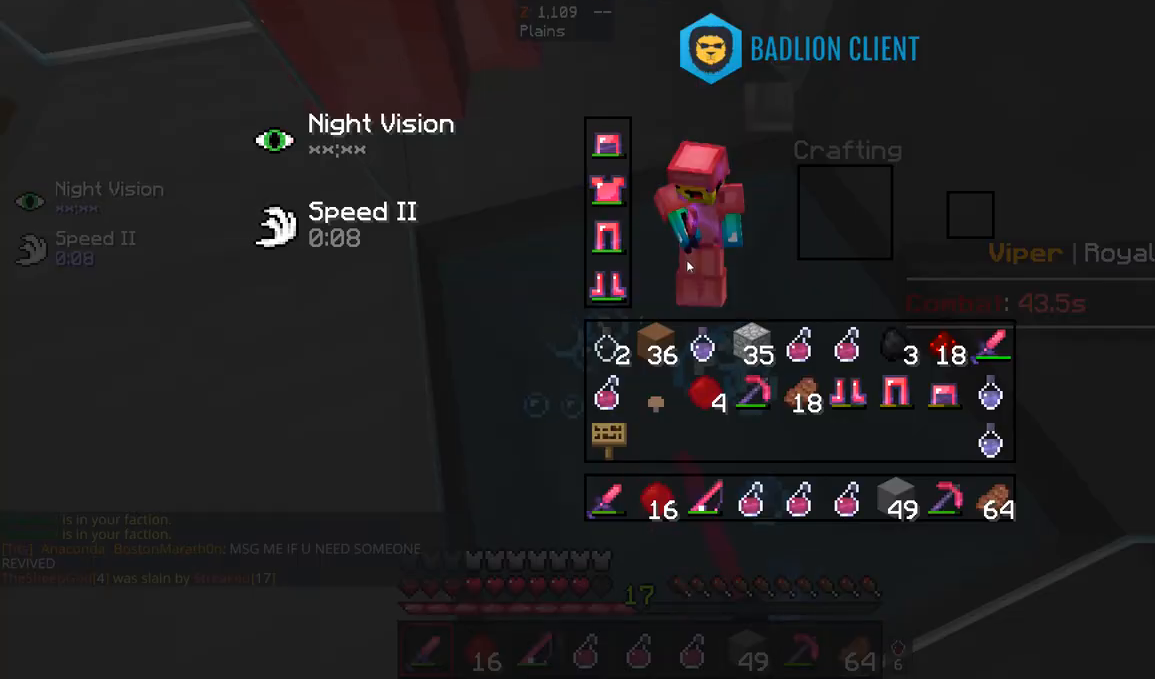
{"keys": [], "mouse": [], "events": []}
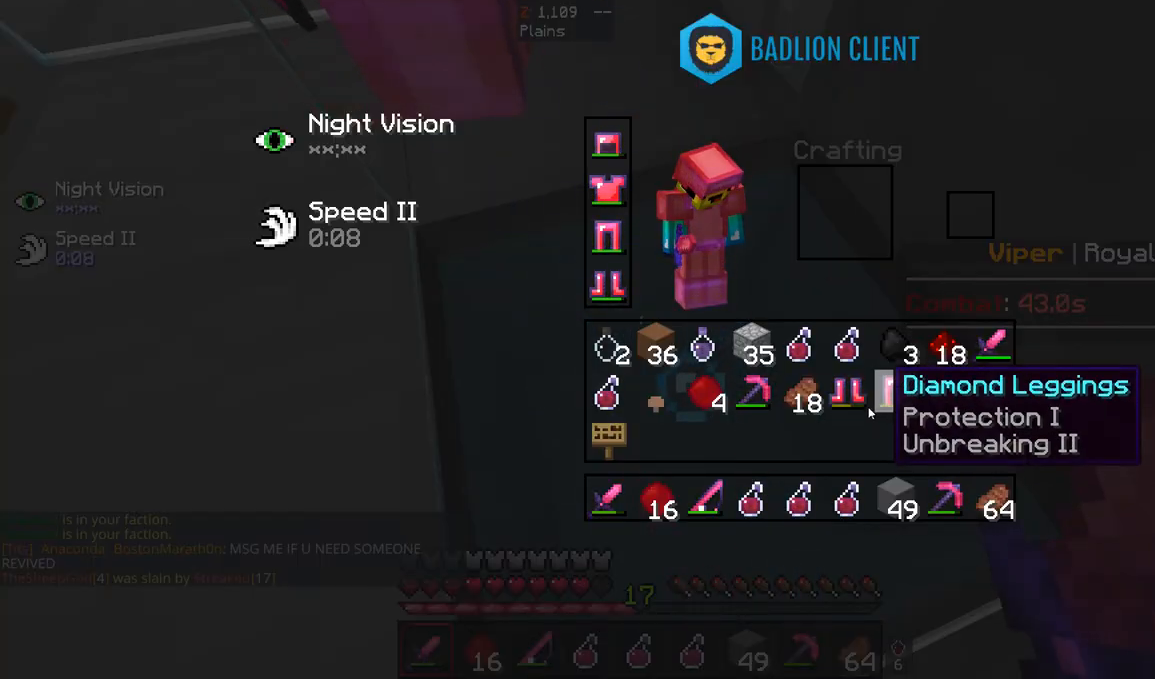
{"keys": [], "mouse": [], "events": []}
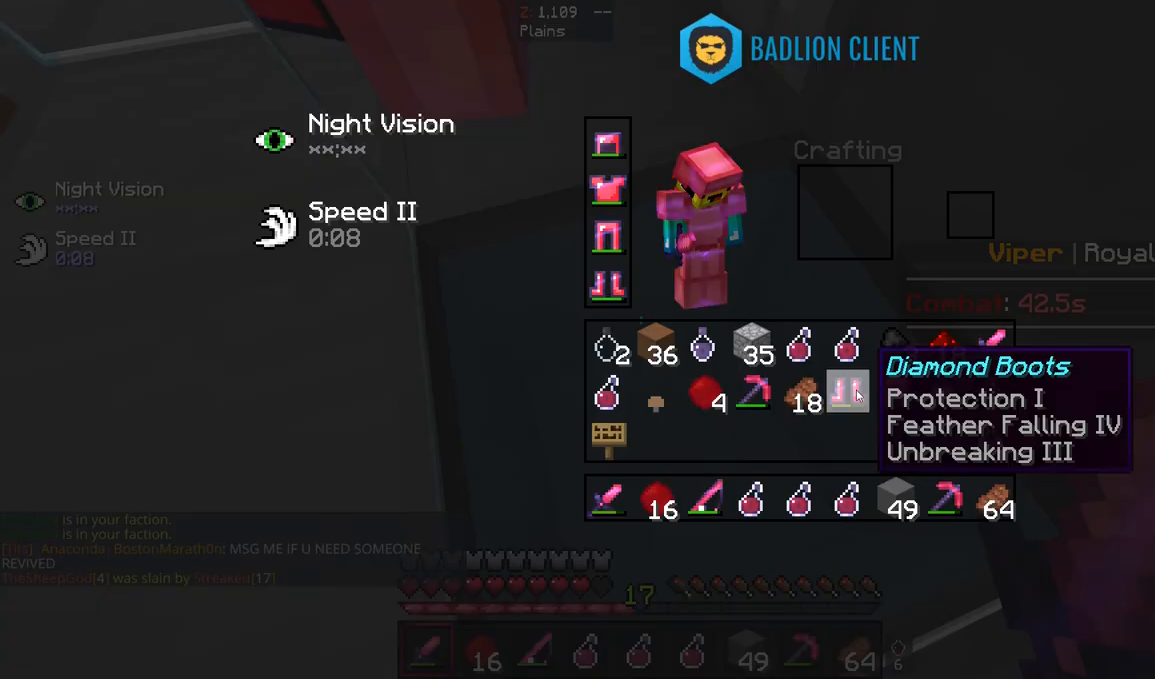
{"keys": ["space", "w"], "mouse": [], "events": [[500, "space", "down"], [500, "w", "down"]]}
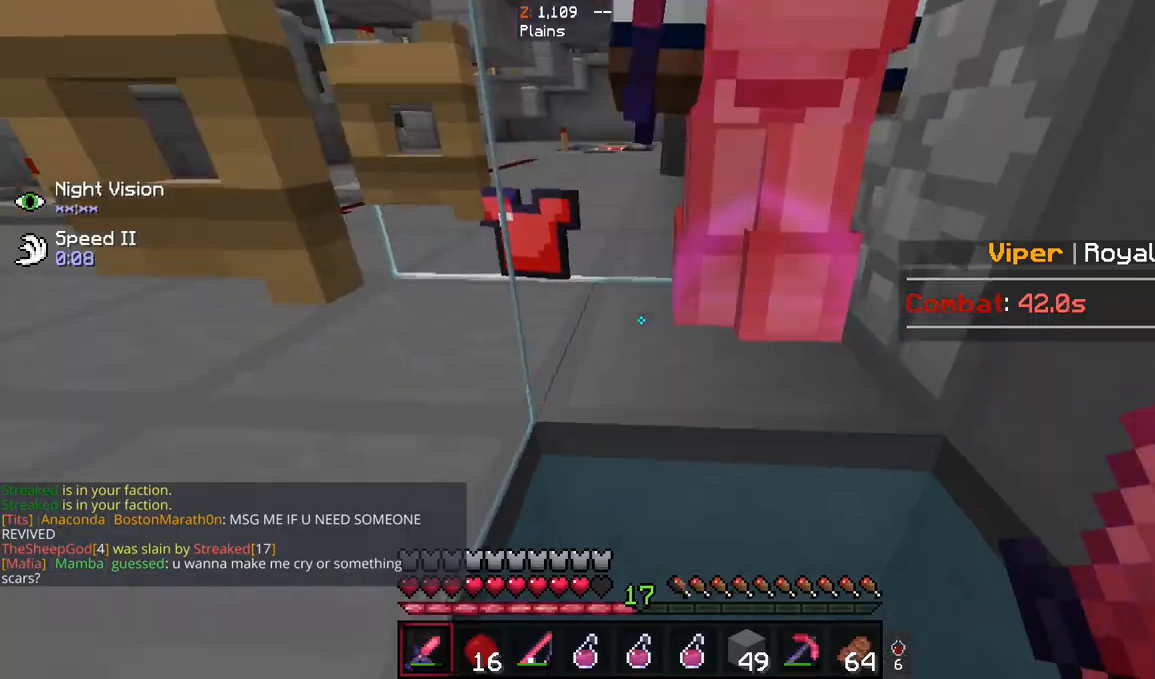
{"keys": ["space", "w"], "mouse": [], "events": []}
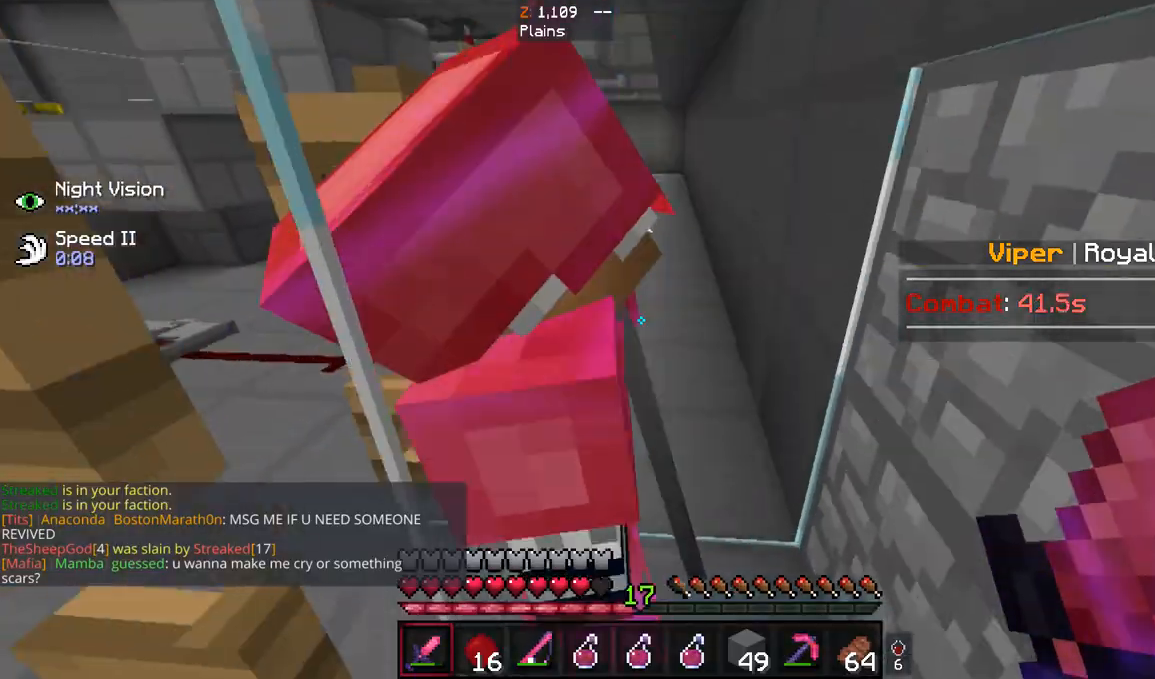
{"keys": [], "mouse": [], "events": [[167, "space", "up"], [167, "w", "up"]]}
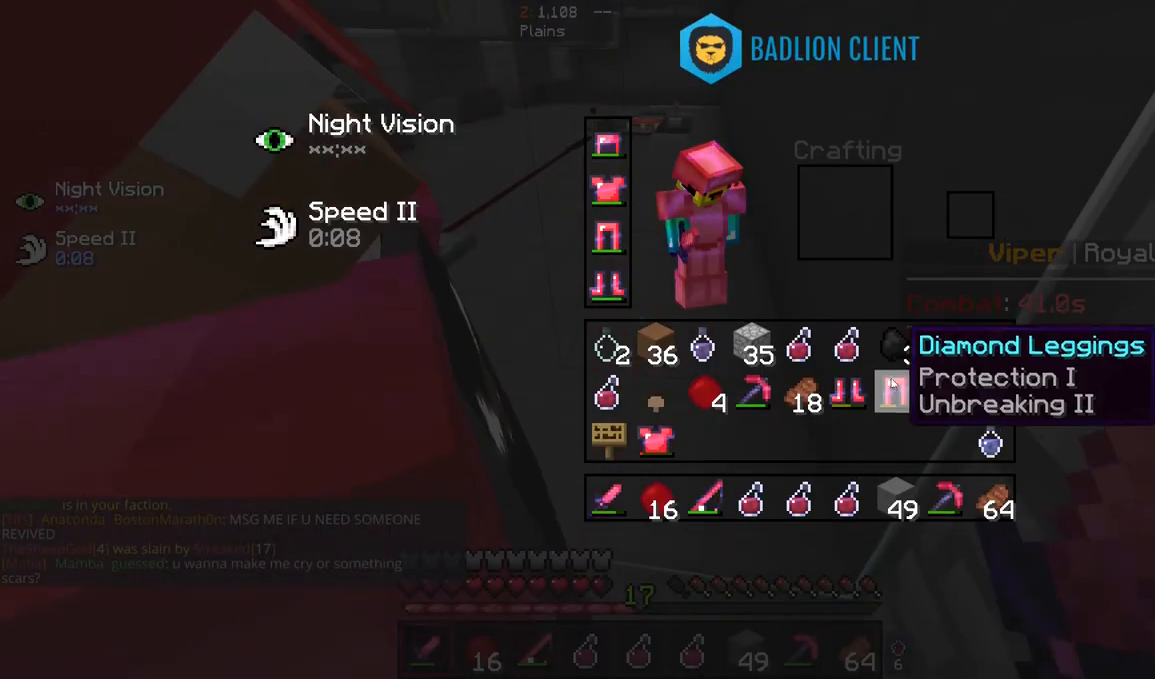
{"keys": [], "mouse": [], "events": []}
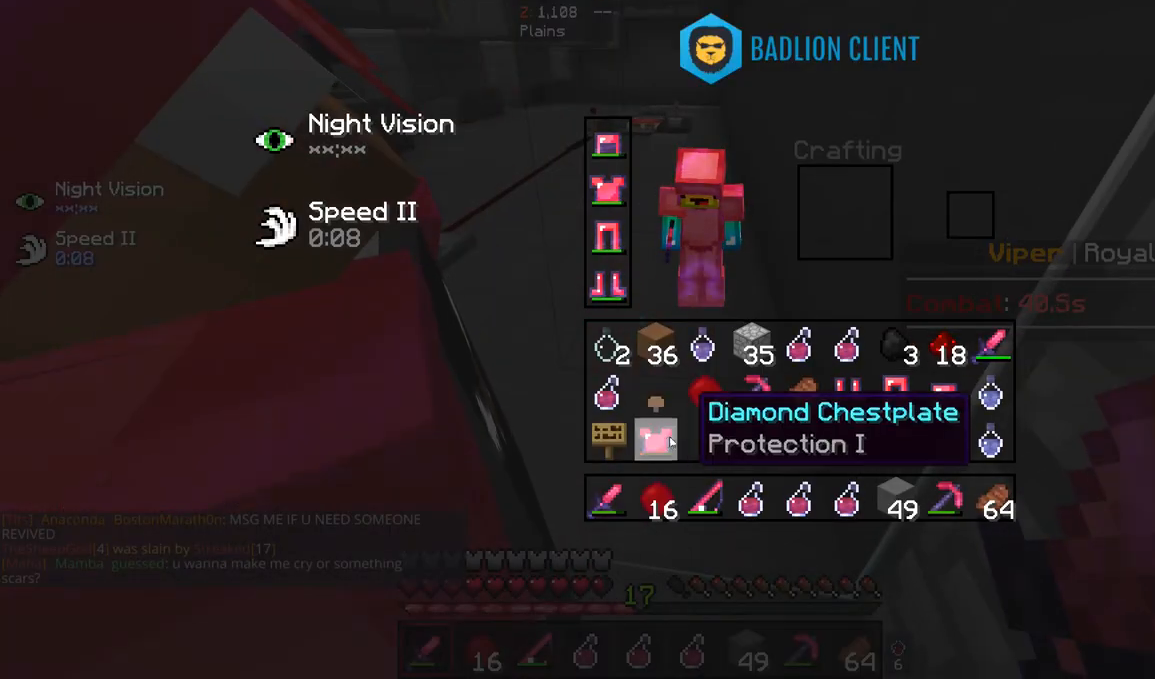
{"keys": ["w"], "mouse": [], "events": [[467, "w", "down"]]}
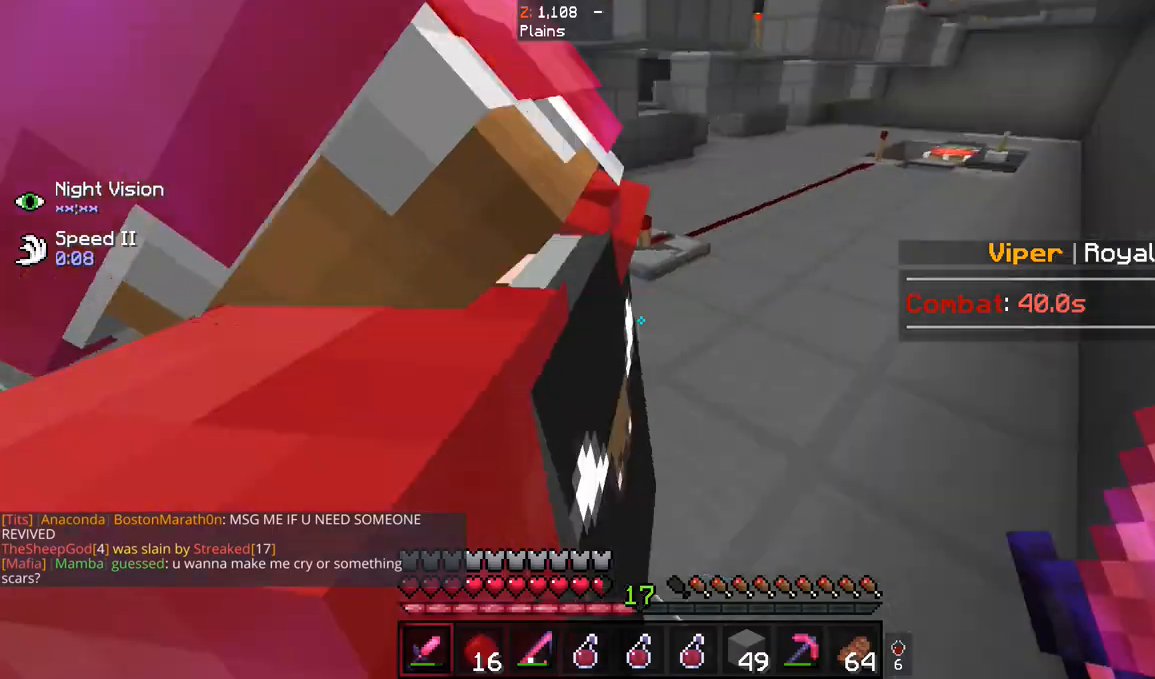
{"keys": ["s"], "mouse": [], "events": [[300, "s", "down"], [333, "w", "up"]]}
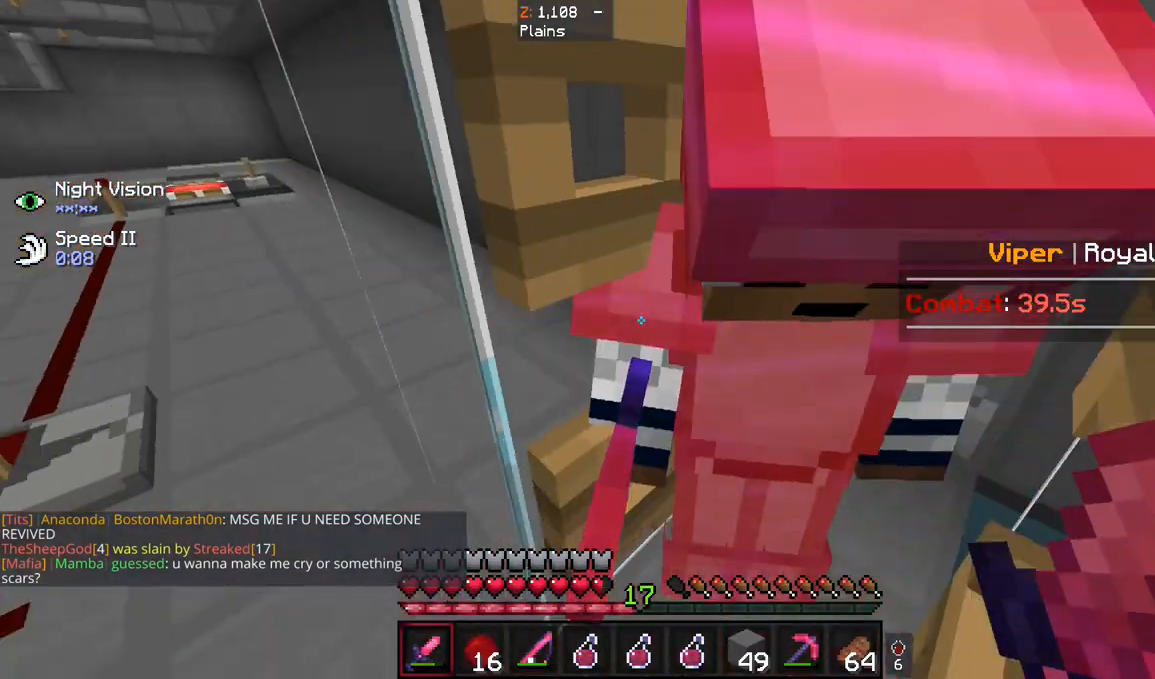
{"keys": ["s"], "mouse": [], "events": []}
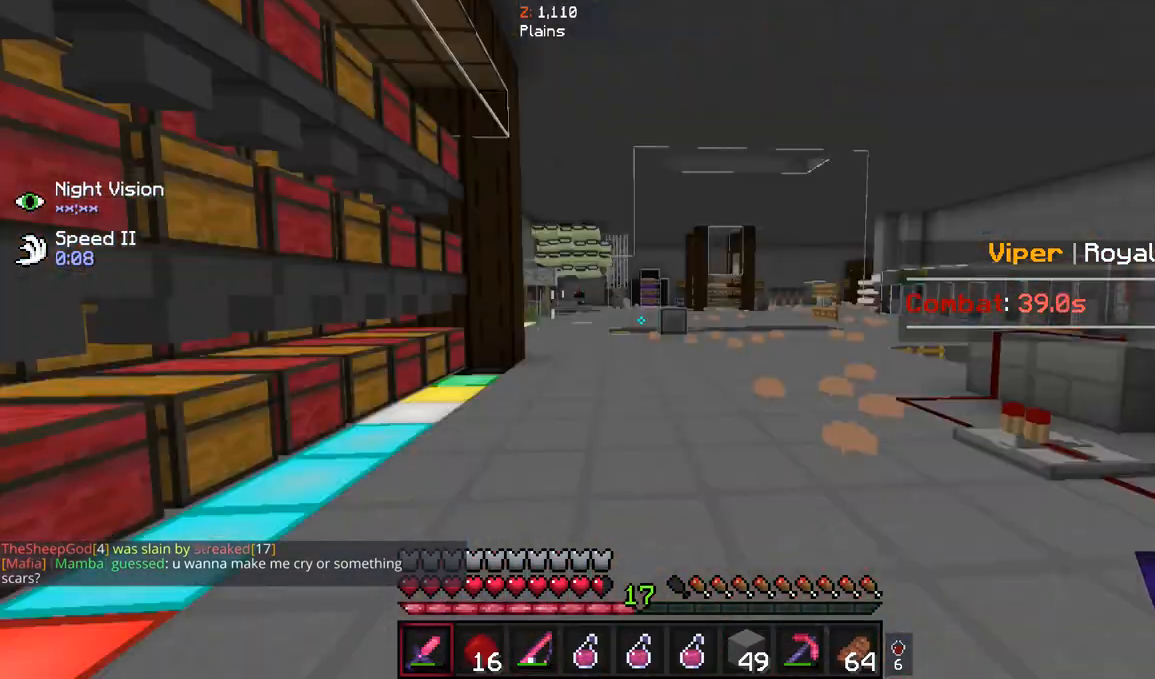
{"keys": ["w"], "mouse": [], "events": [[133, "w", "down"], [233, "s", "up"]]}
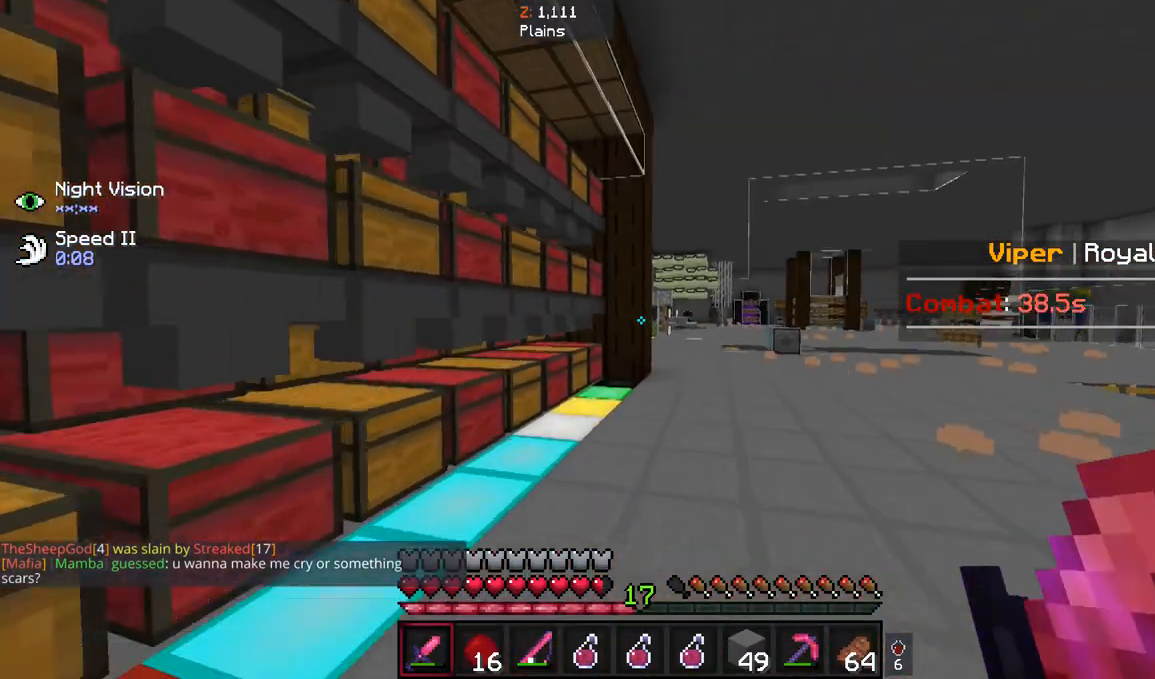
{"keys": ["d", "w"], "mouse": [], "events": [[33, "d", "down"]]}
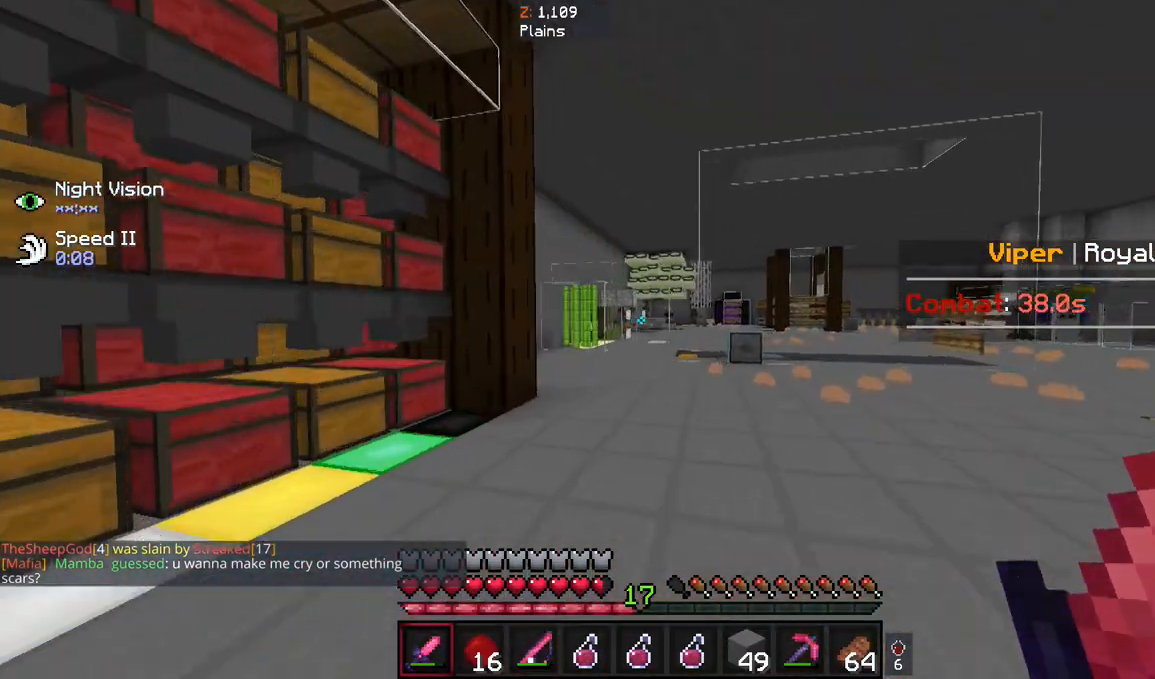
{"keys": [], "mouse": [], "events": [[500, "d", "up"], [500, "w", "up"]]}
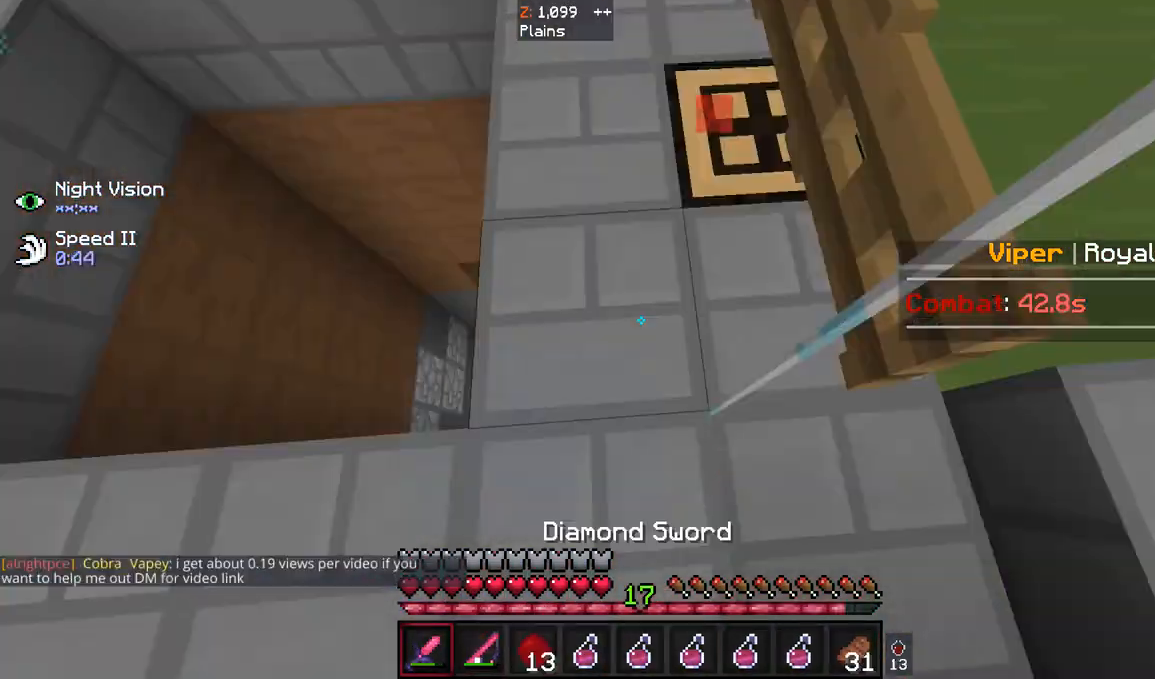
{"keys": [], "mouse": [], "events": [[33, "mouse_right", "down"], [67, "mouse_right", "up"], [300, "mouse_right", "down"], [433, "mouse_right", "up"]]}
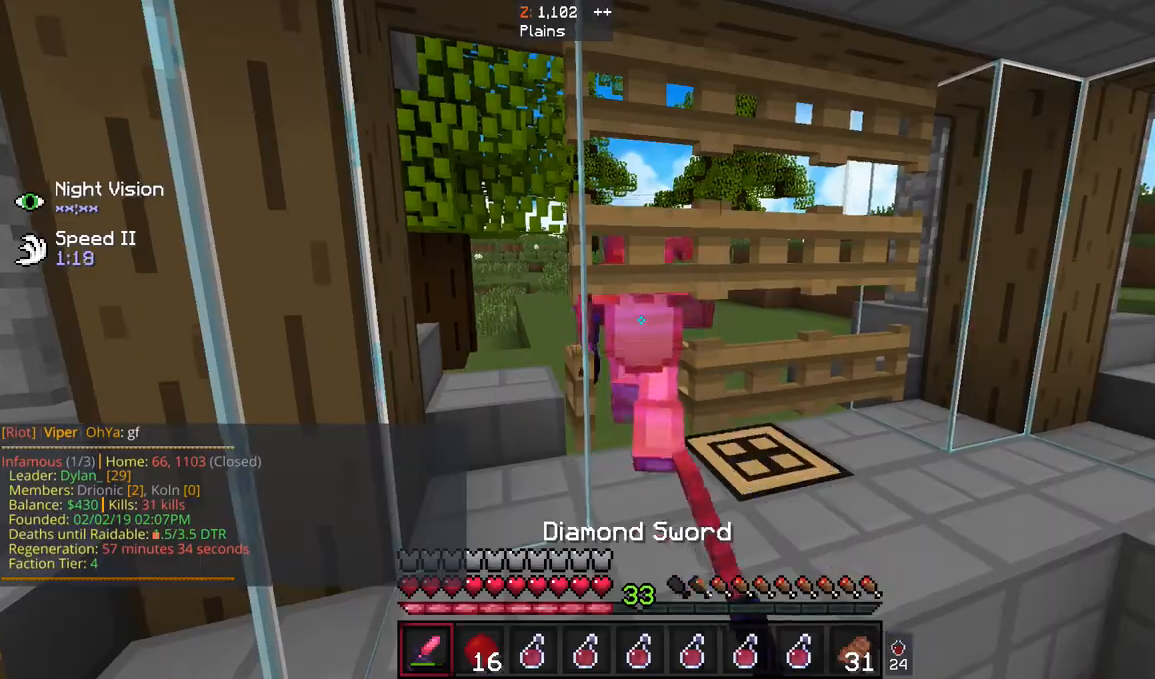
{"keys": ["w"], "mouse": [], "events": [[400, "w", "down"]]}
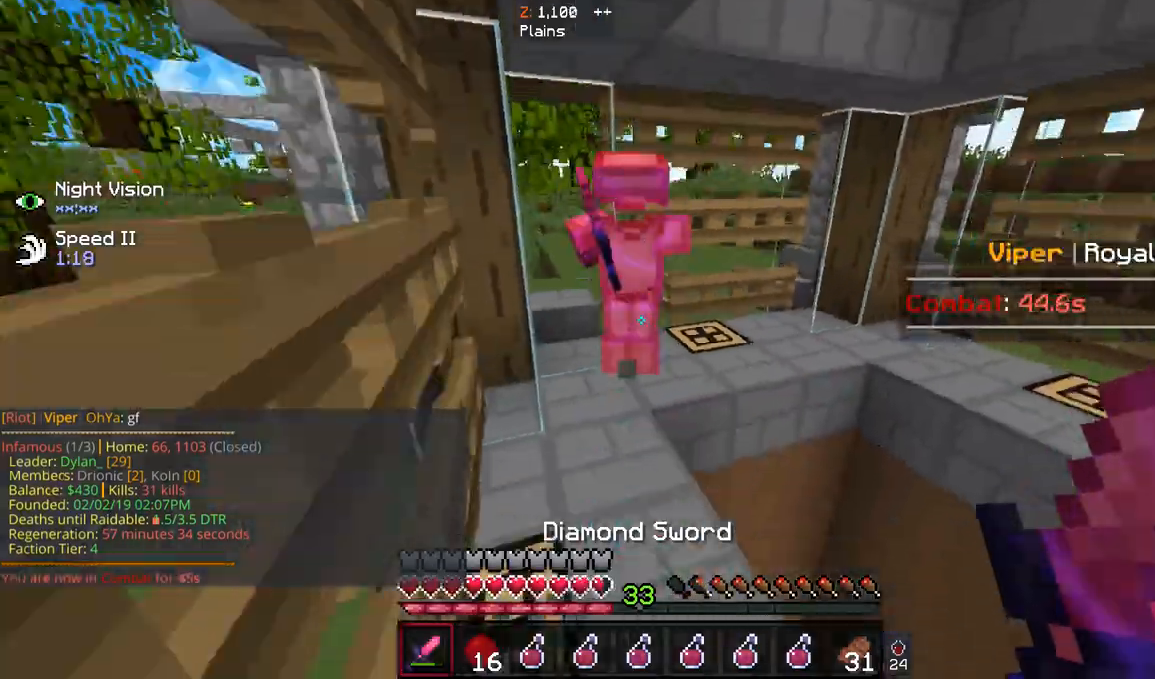
{"keys": ["w"], "mouse": ["left", "right"], "events": [[467, "mouse_left", "down"], [467, "mouse_right", "down"]]}
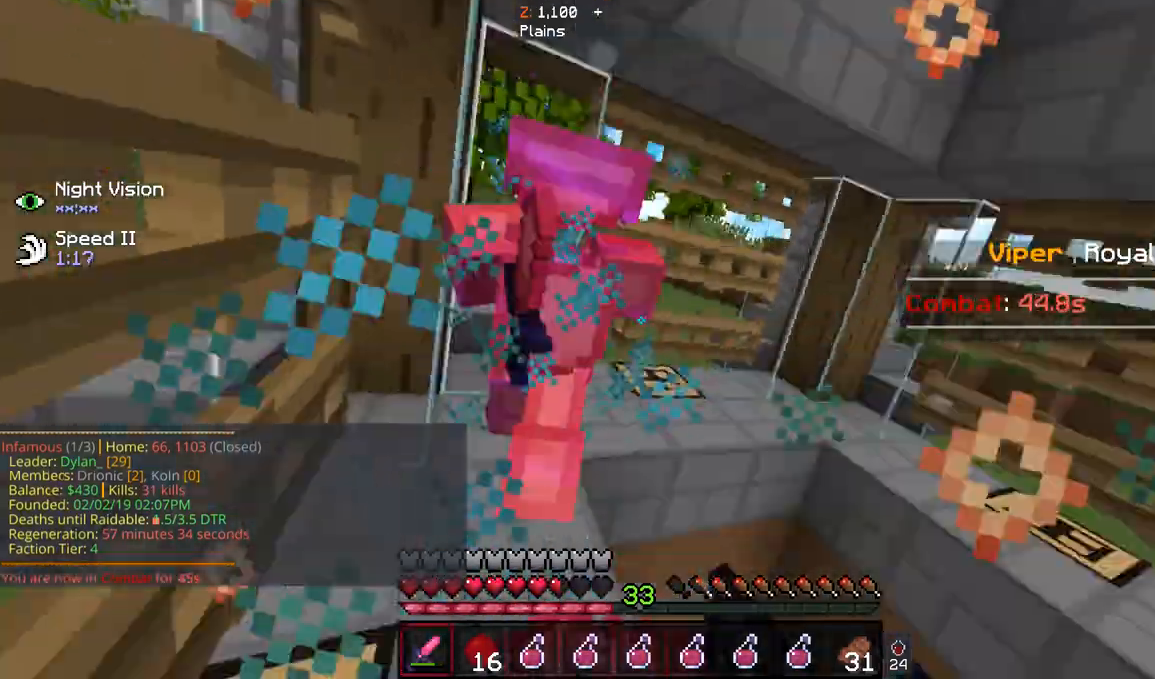
{"keys": ["d", "w"], "mouse": ["left", "right"], "events": [[100, "mouse_left", "up"], [100, "mouse_right", "up"], [433, "d", "down"], [500, "mouse_left", "down"], [500, "mouse_right", "down"]]}
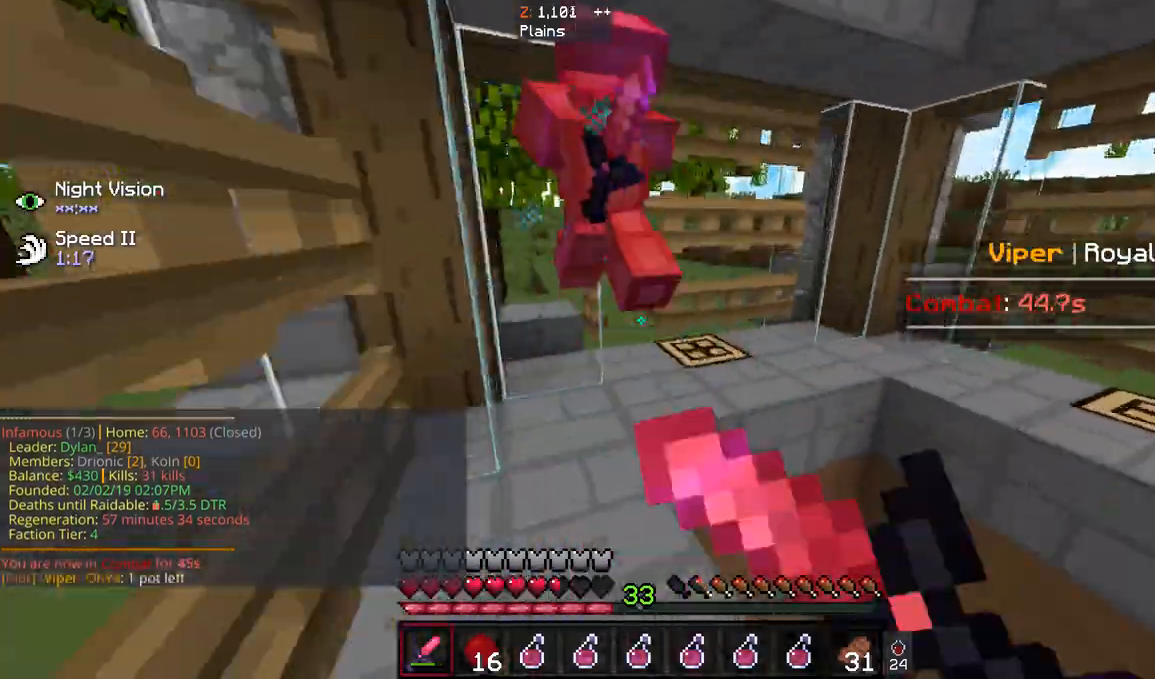
{"keys": ["d", "w"], "mouse": [], "events": [[133, "d", "up"], [133, "mouse_right", "up"], [367, "mouse_left", "up"], [433, "d", "down"]]}
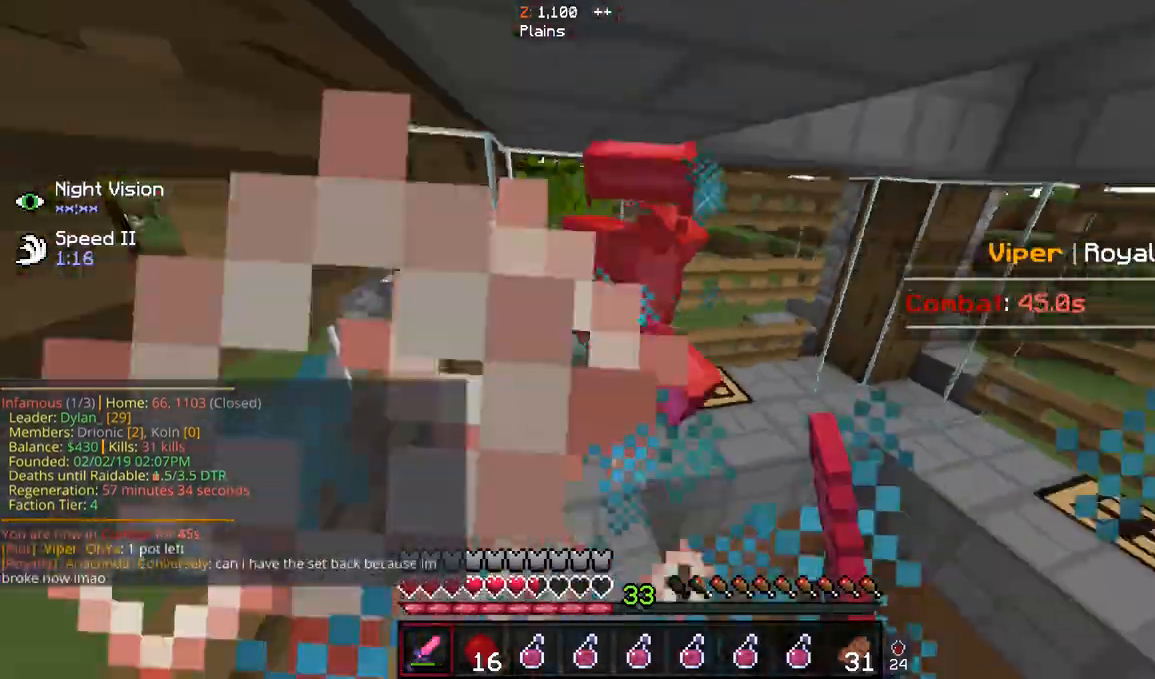
{"keys": ["d", "w"], "mouse": [], "events": [[300, "mouse_right", "down"], [467, "mouse_right", "up"]]}